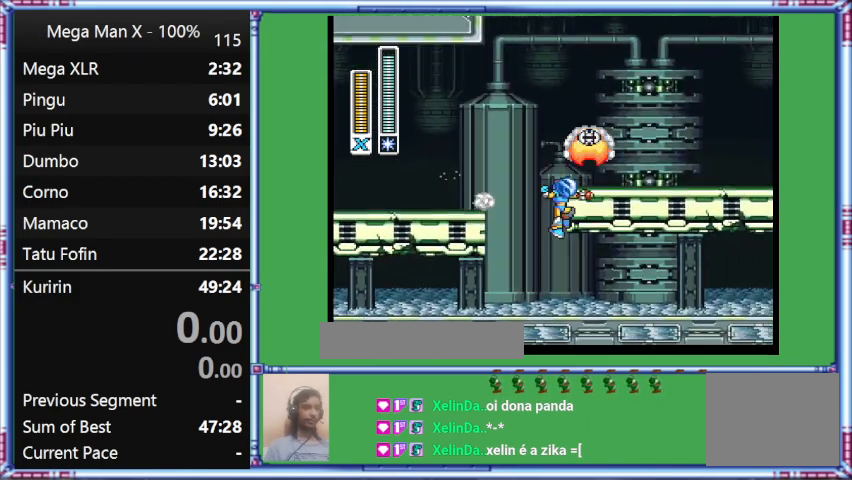
Gameplay with a controller (Nintendo layout); each line is a JSON object with the inputs held at the frame after it. "events" lists button and stick changes between this image and that frame as [ms after this image, input, new state], when the widget could be followed in between. Not read: L3 R3.
{"buttons": ["Y", "L1", "DPAD_RIGHT"], "events": []}
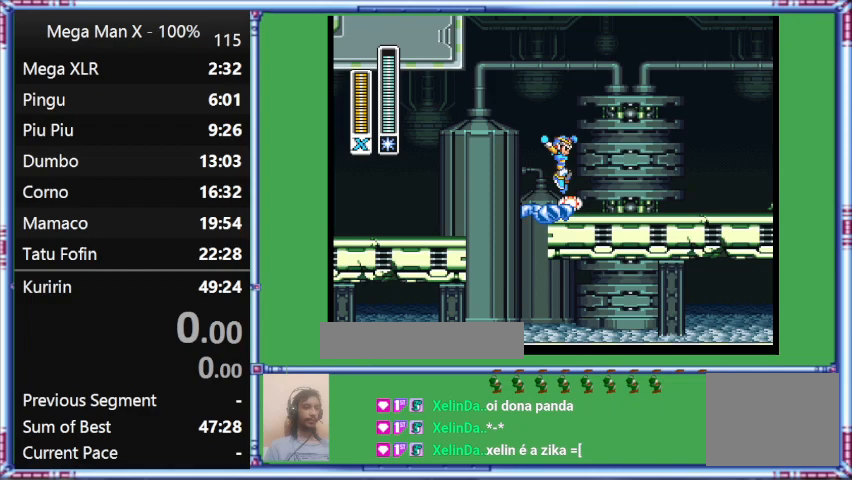
{"buttons": [], "events": [[33, "B", "down"], [33, "L1", "up"], [33, "Y", "up"], [300, "B", "up"], [300, "DPAD_RIGHT", "up"]]}
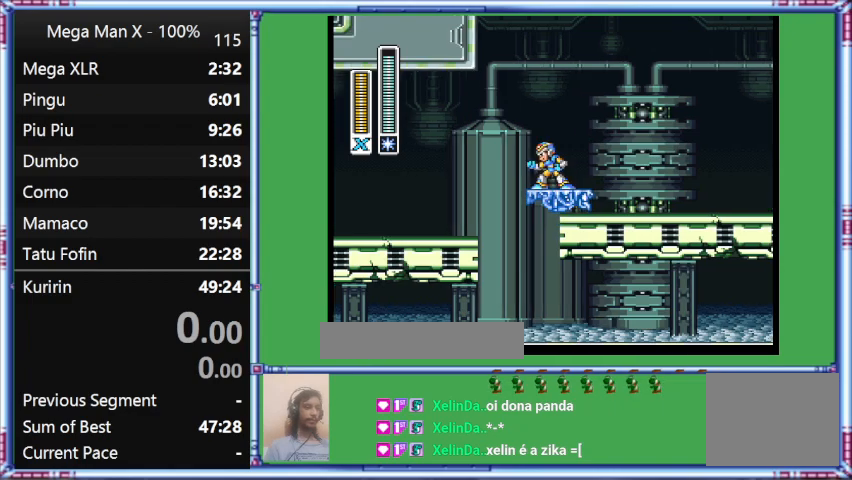
{"buttons": ["DPAD_LEFT"], "events": [[33, "DPAD_LEFT", "down"]]}
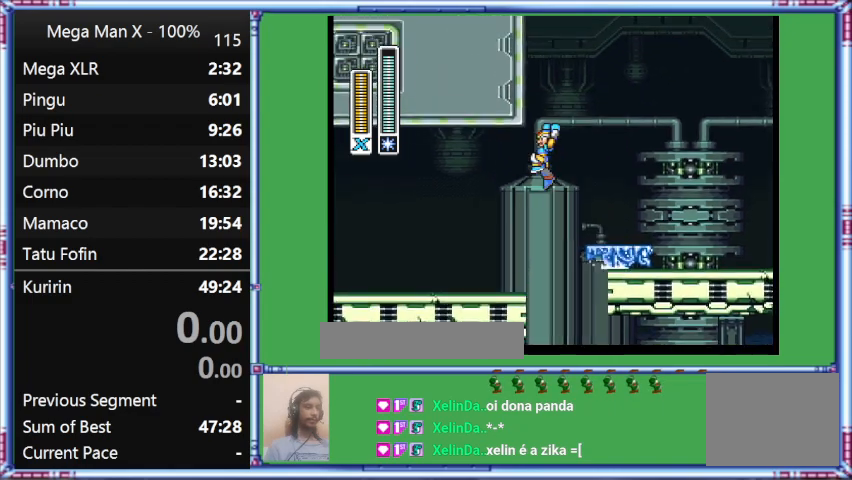
{"buttons": ["B", "DPAD_LEFT"], "events": [[400, "B", "down"]]}
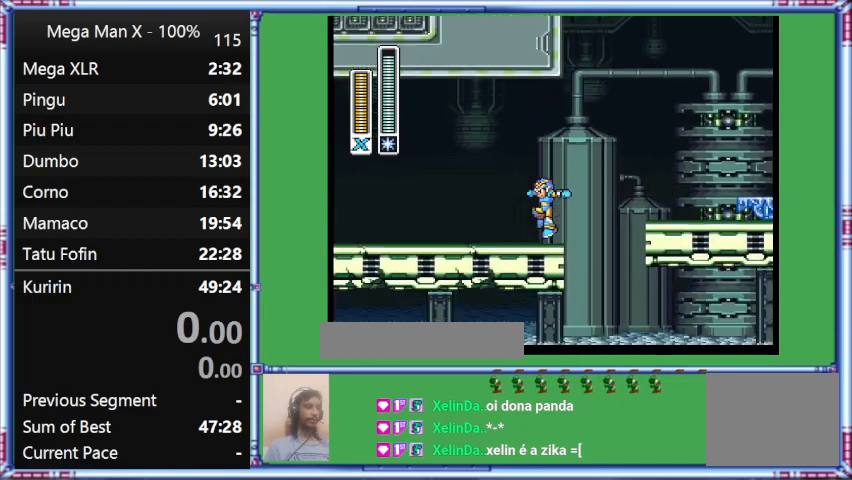
{"buttons": ["B"], "events": [[300, "DPAD_LEFT", "up"]]}
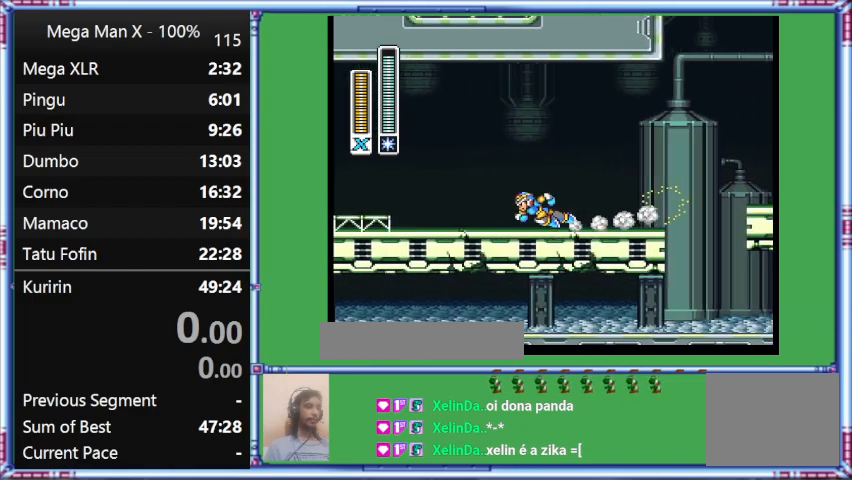
{"buttons": ["Y", "L1", "DPAD_UP", "DPAD_LEFT"], "events": [[233, "B", "up"], [233, "DPAD_LEFT", "down"], [233, "DPAD_UP", "down"], [233, "L1", "down"], [233, "Y", "down"]]}
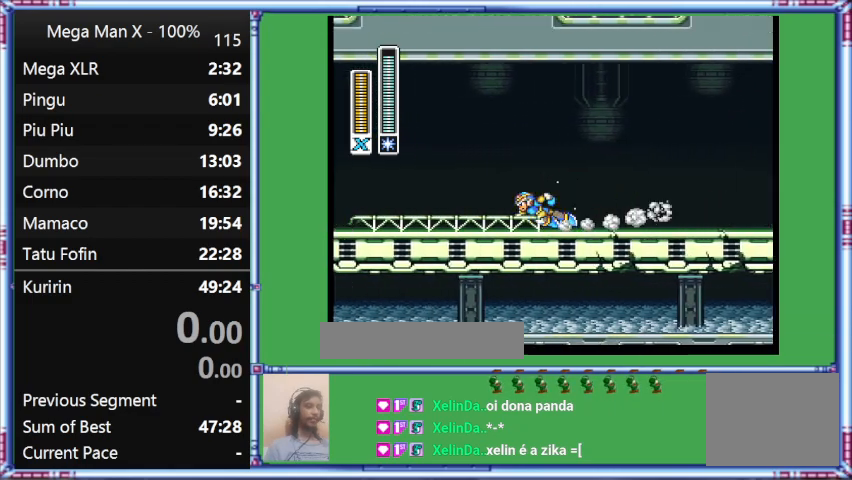
{"buttons": ["B", "Y", "L1", "DPAD_UP", "DPAD_LEFT"], "events": [[467, "B", "down"]]}
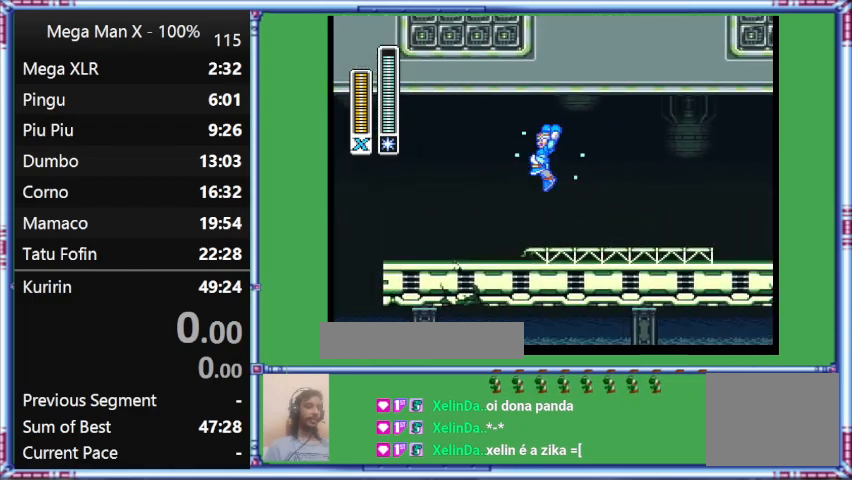
{"buttons": ["B", "Y", "DPAD_UP", "DPAD_LEFT"], "events": [[300, "L1", "up"]]}
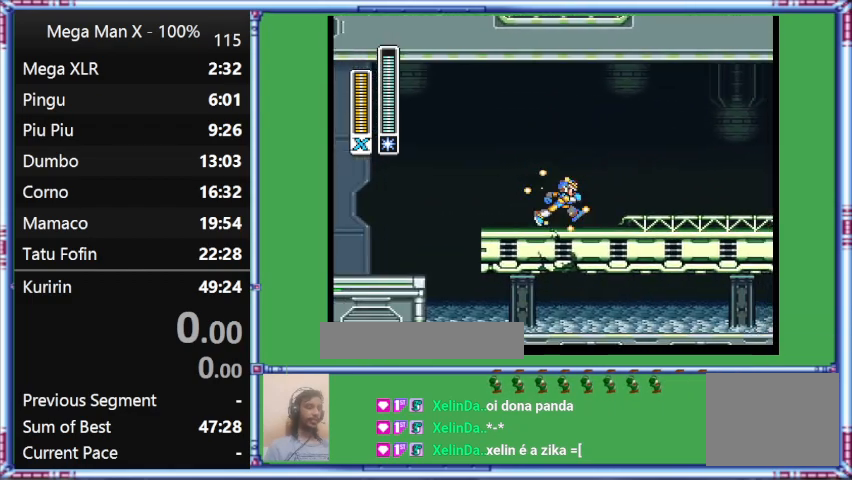
{"buttons": ["Y", "DPAD_DOWN", "DPAD_RIGHT"], "events": [[167, "B", "up"], [167, "DPAD_DOWN", "down"], [167, "DPAD_LEFT", "up"], [167, "DPAD_RIGHT", "down"], [167, "DPAD_UP", "up"]]}
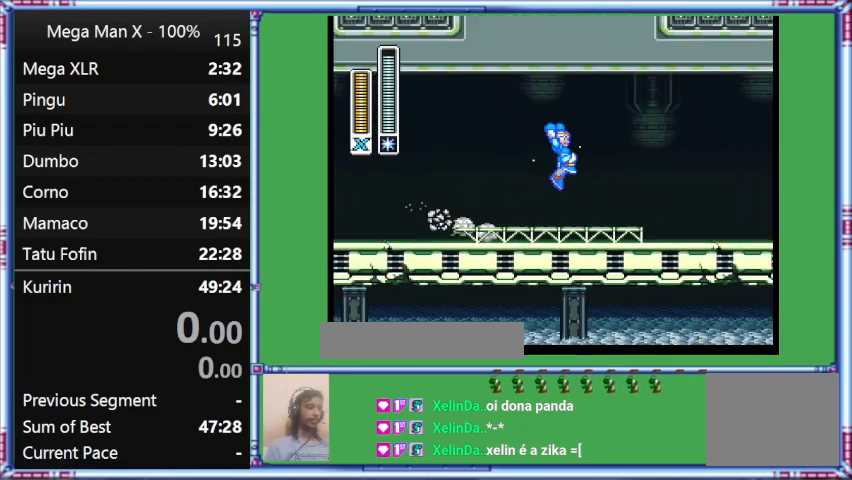
{"buttons": ["Y", "L1", "DPAD_RIGHT"], "events": [[67, "DPAD_DOWN", "up"], [67, "L1", "down"]]}
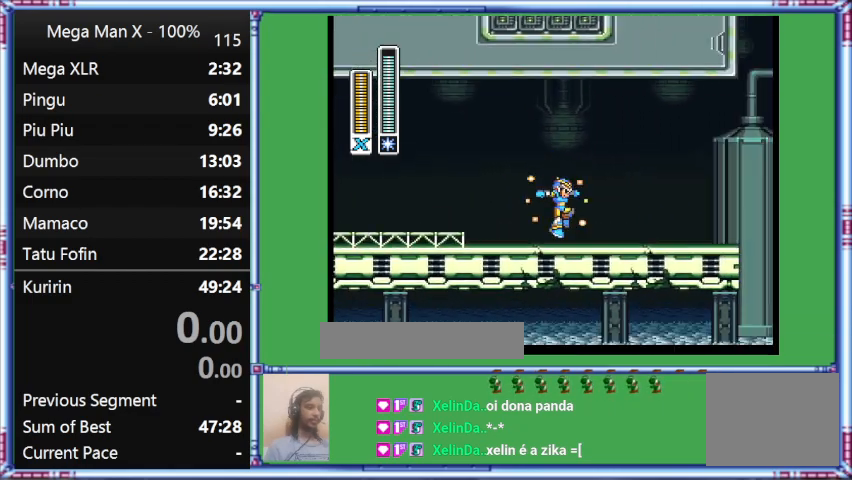
{"buttons": ["B", "Y", "DPAD_RIGHT"], "events": [[133, "B", "down"], [133, "L1", "up"]]}
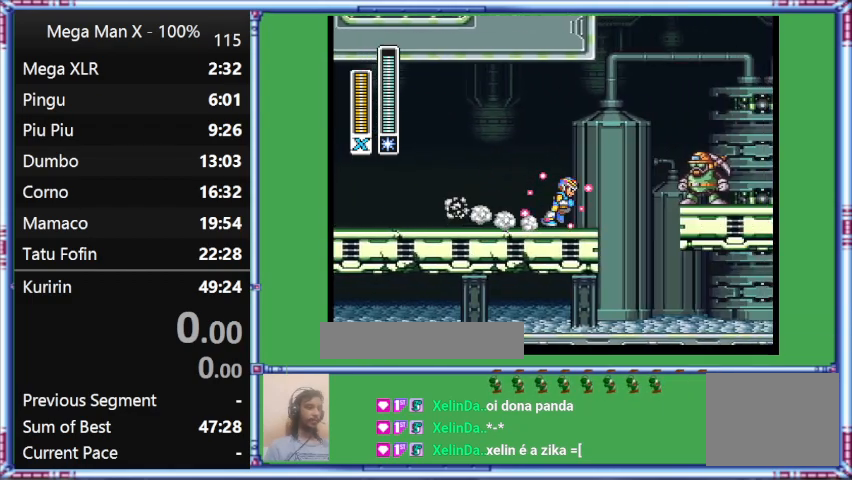
{"buttons": ["Y", "L1", "DPAD_RIGHT"], "events": [[100, "B", "up"], [100, "L1", "down"]]}
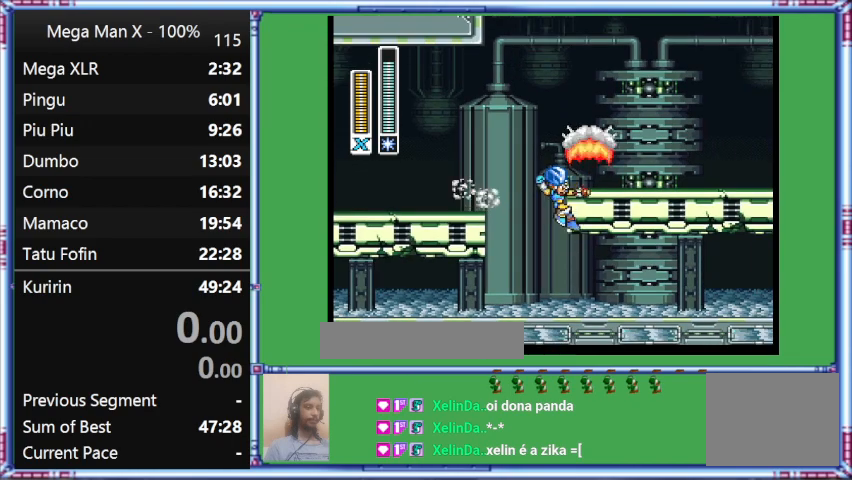
{"buttons": ["B", "DPAD_RIGHT"], "events": [[400, "B", "down"], [400, "L1", "up"], [400, "Y", "up"]]}
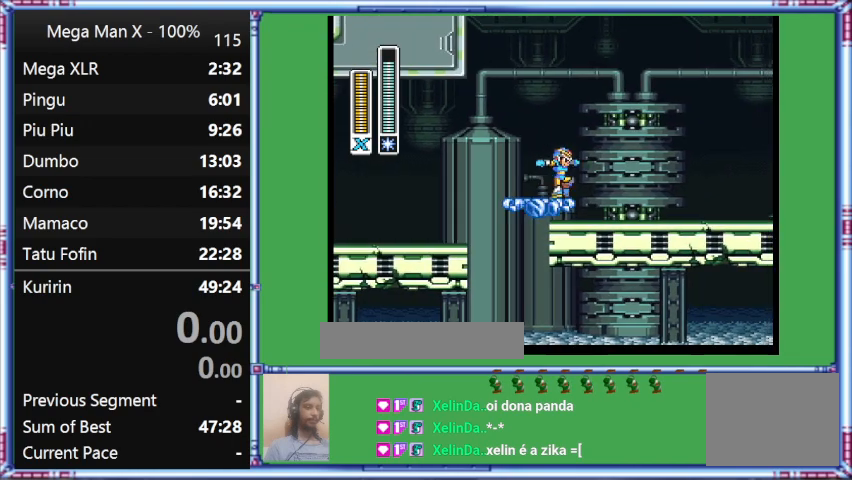
{"buttons": [], "events": [[500, "B", "up"], [500, "DPAD_RIGHT", "up"]]}
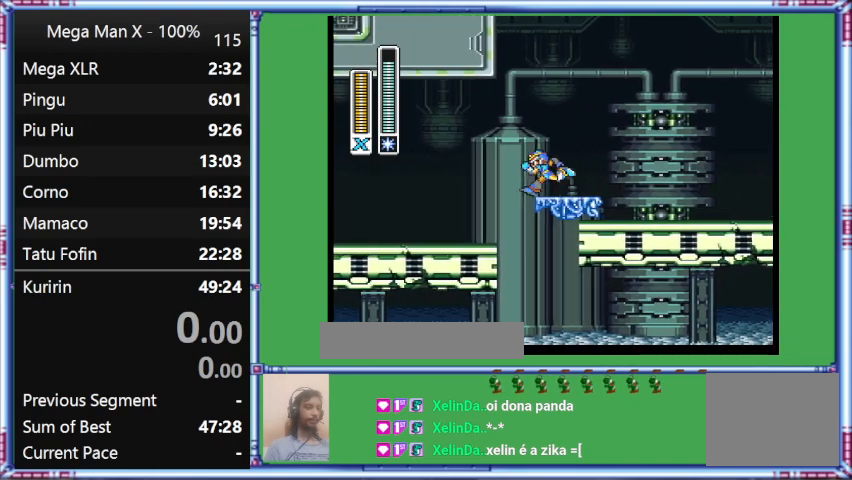
{"buttons": [], "events": []}
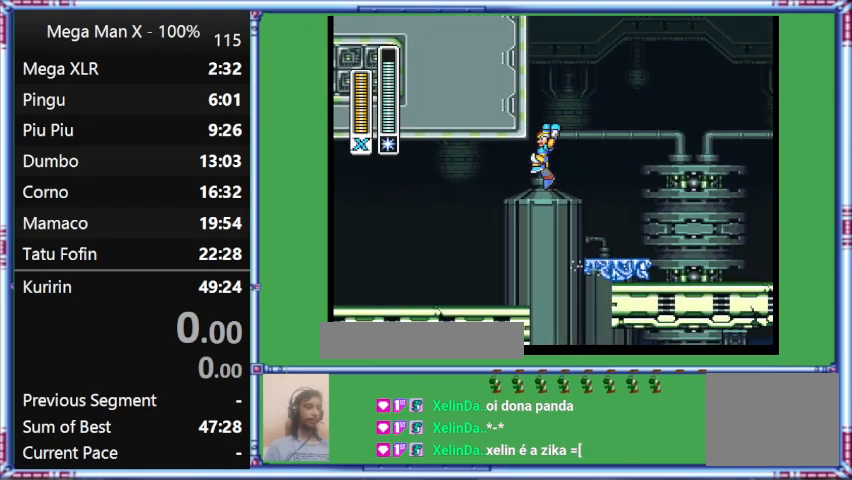
{"buttons": ["B"], "events": [[200, "B", "down"], [200, "DPAD_LEFT", "down"], [500, "DPAD_LEFT", "up"]]}
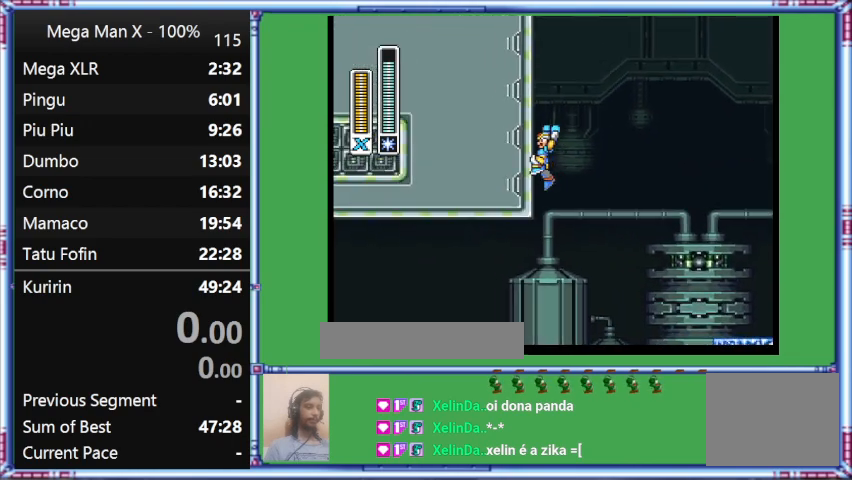
{"buttons": ["B"], "events": []}
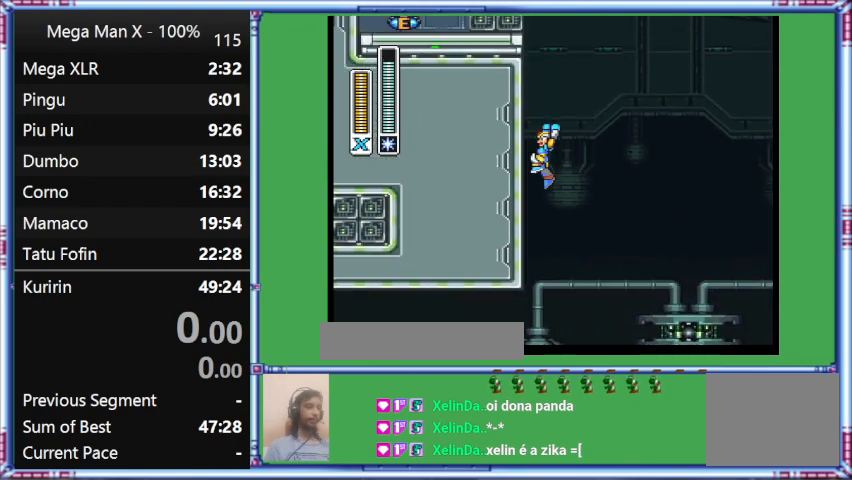
{"buttons": [], "events": [[500, "B", "up"]]}
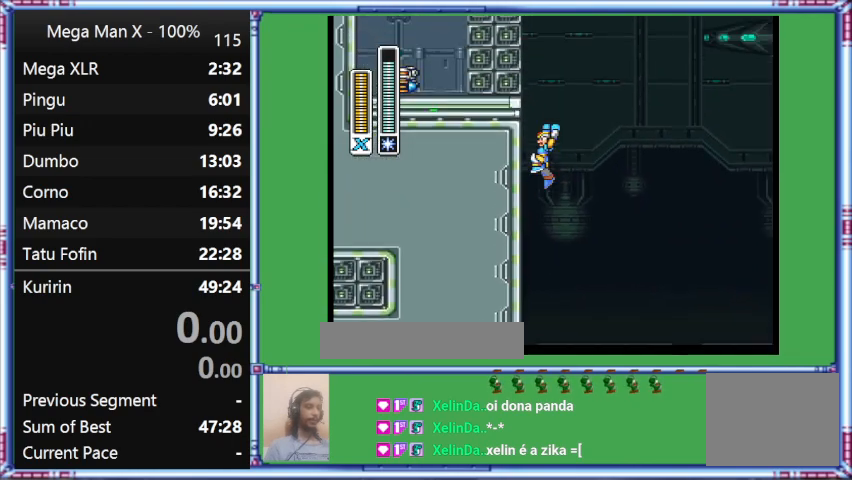
{"buttons": ["B"], "events": [[467, "B", "down"]]}
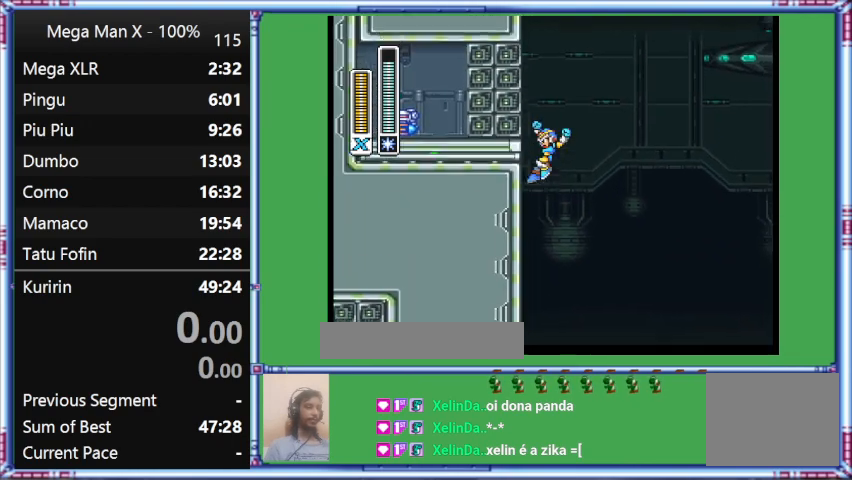
{"buttons": ["B"], "events": []}
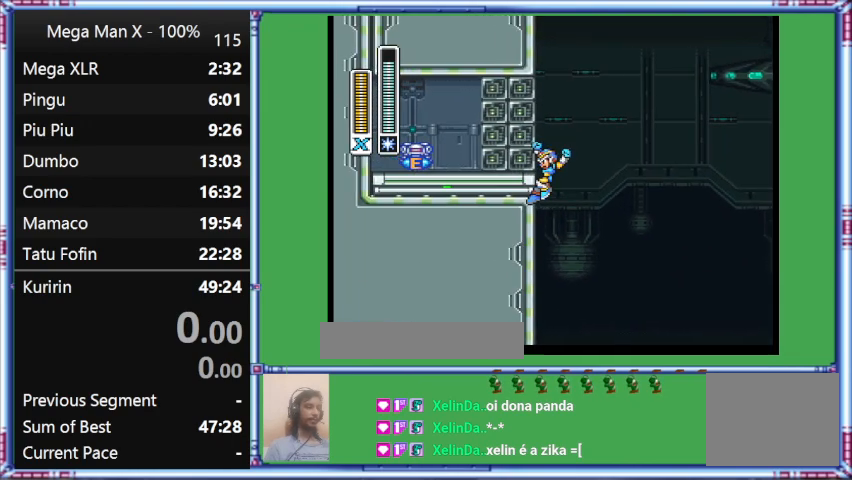
{"buttons": ["B"], "events": [[133, "DPAD_LEFT", "down"], [500, "DPAD_LEFT", "up"]]}
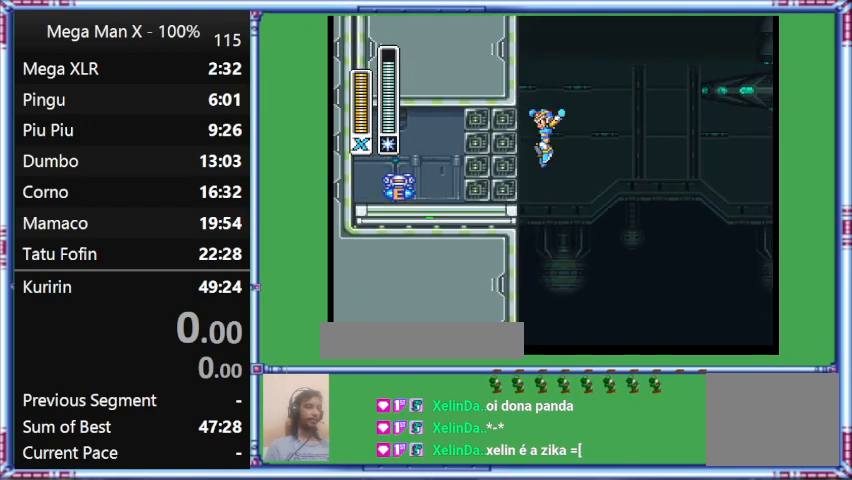
{"buttons": [], "events": [[333, "B", "up"]]}
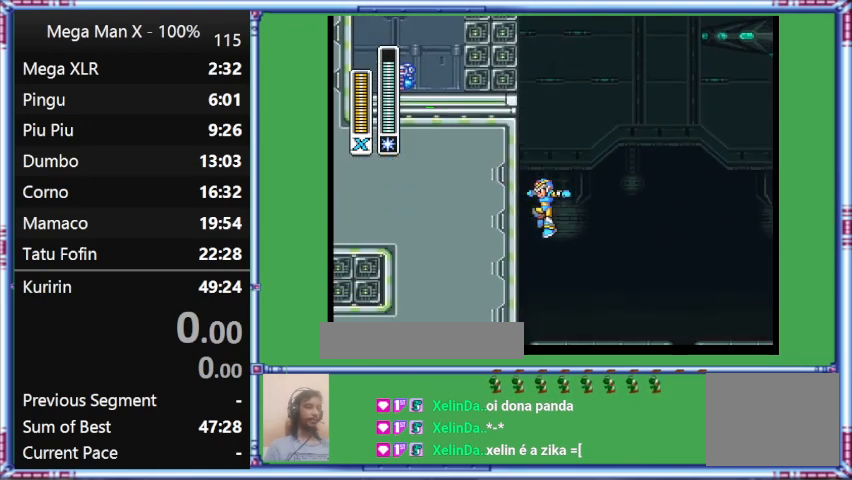
{"buttons": [], "events": []}
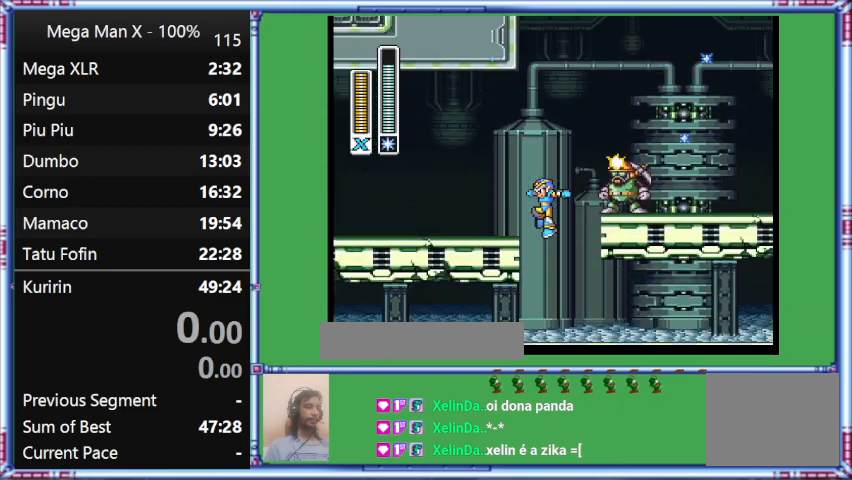
{"buttons": ["Y"], "events": [[333, "Y", "down"]]}
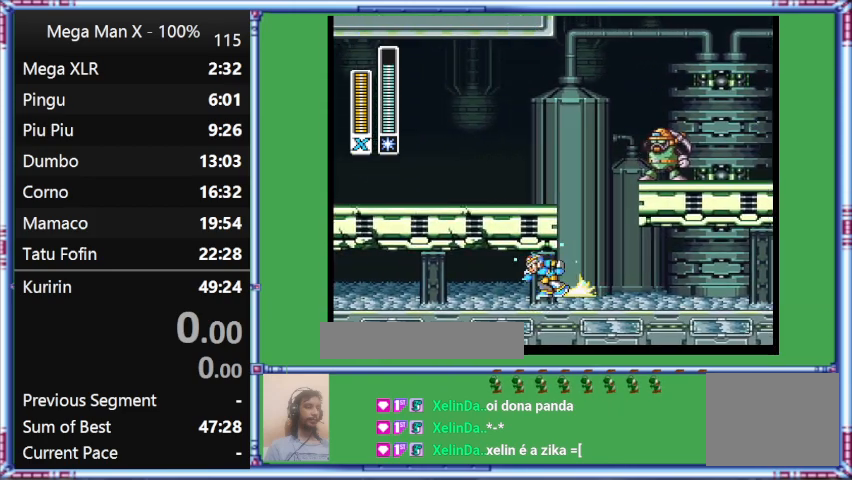
{"buttons": ["Y", "DPAD_UP", "DPAD_LEFT"], "events": [[233, "DPAD_LEFT", "down"], [233, "DPAD_UP", "down"]]}
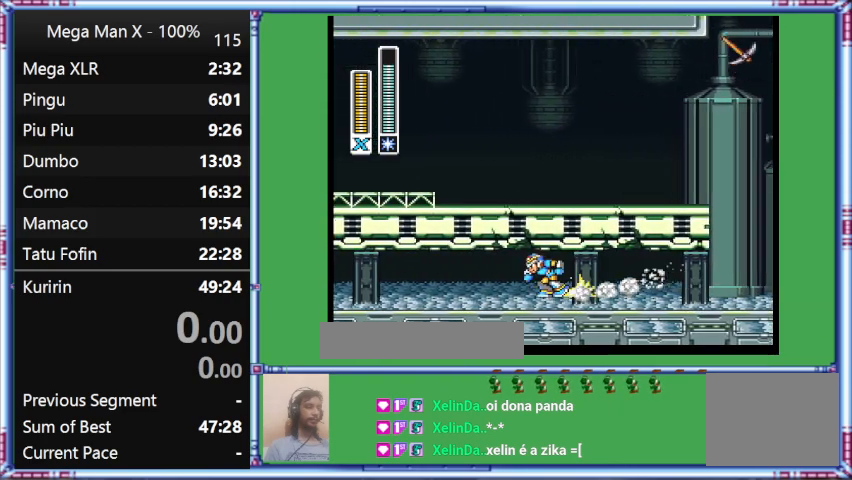
{"buttons": ["Y", "L1", "DPAD_UP", "DPAD_LEFT"], "events": [[167, "L1", "down"]]}
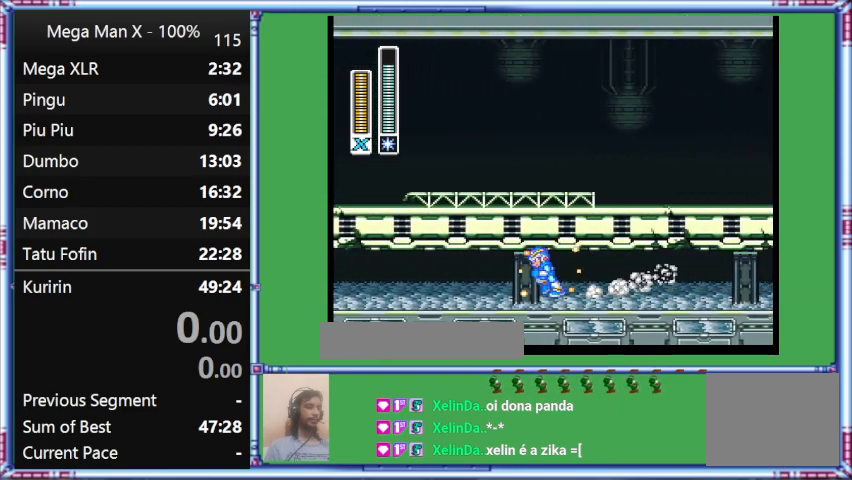
{"buttons": ["Y", "L1", "DPAD_UP", "DPAD_LEFT"], "events": []}
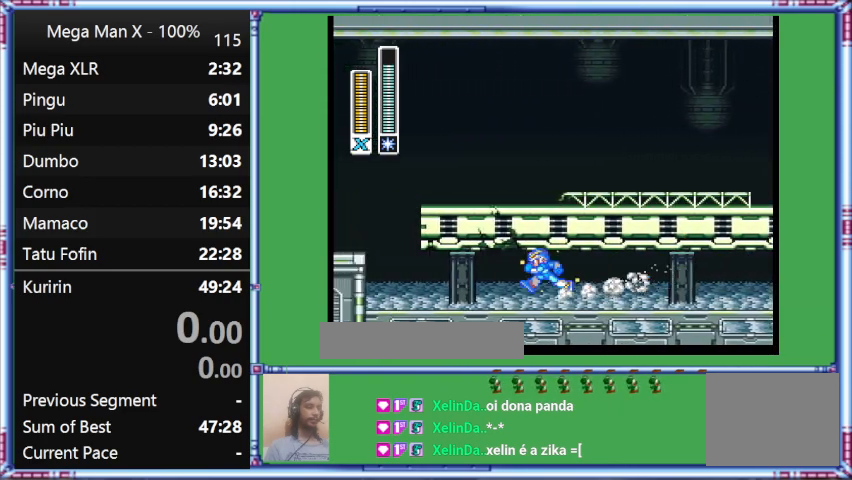
{"buttons": ["Y", "L1", "DPAD_UP", "DPAD_LEFT"], "events": []}
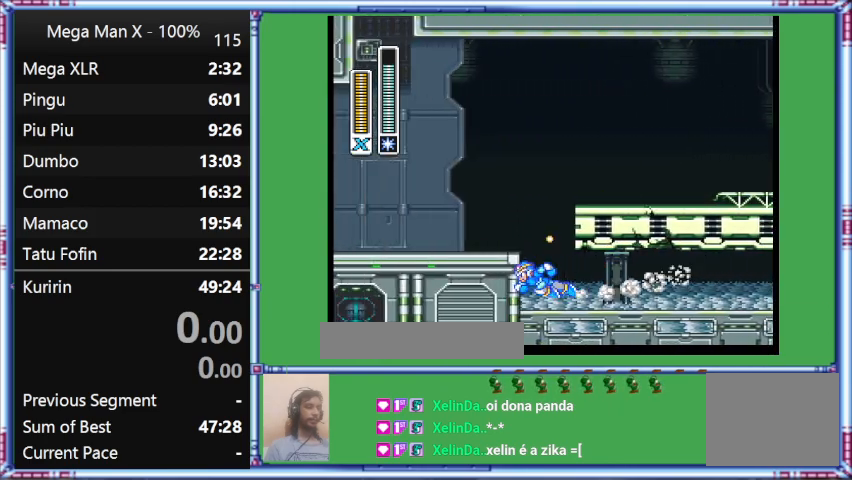
{"buttons": ["Y", "L1", "DPAD_UP", "DPAD_LEFT"], "events": []}
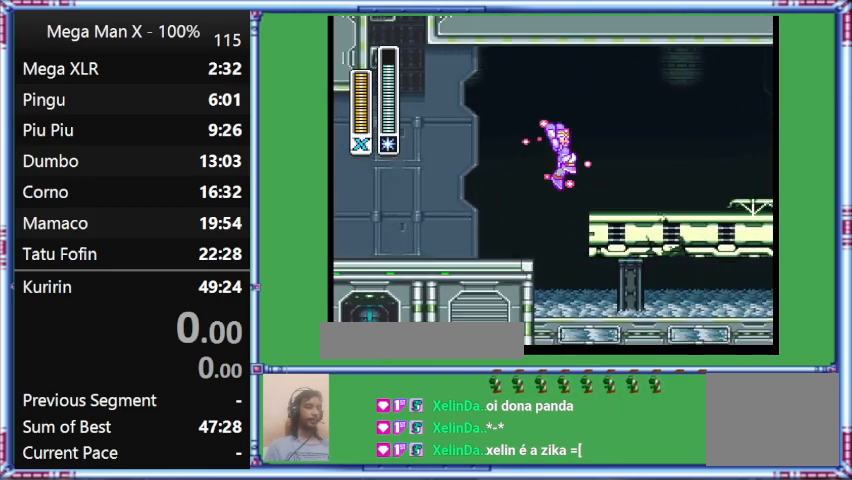
{"buttons": ["B", "Y", "DPAD_RIGHT"], "events": [[300, "B", "down"], [300, "DPAD_LEFT", "up"], [300, "DPAD_RIGHT", "down"], [300, "DPAD_UP", "up"], [300, "L1", "up"]]}
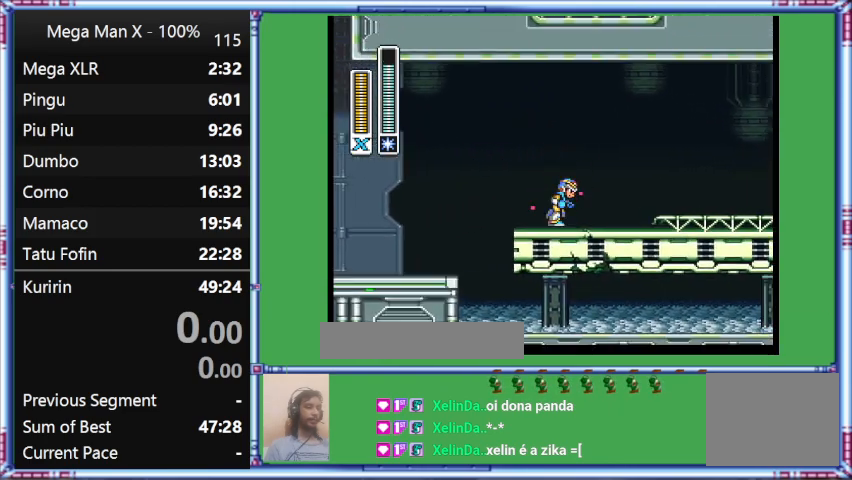
{"buttons": ["B", "Y", "DPAD_RIGHT"], "events": []}